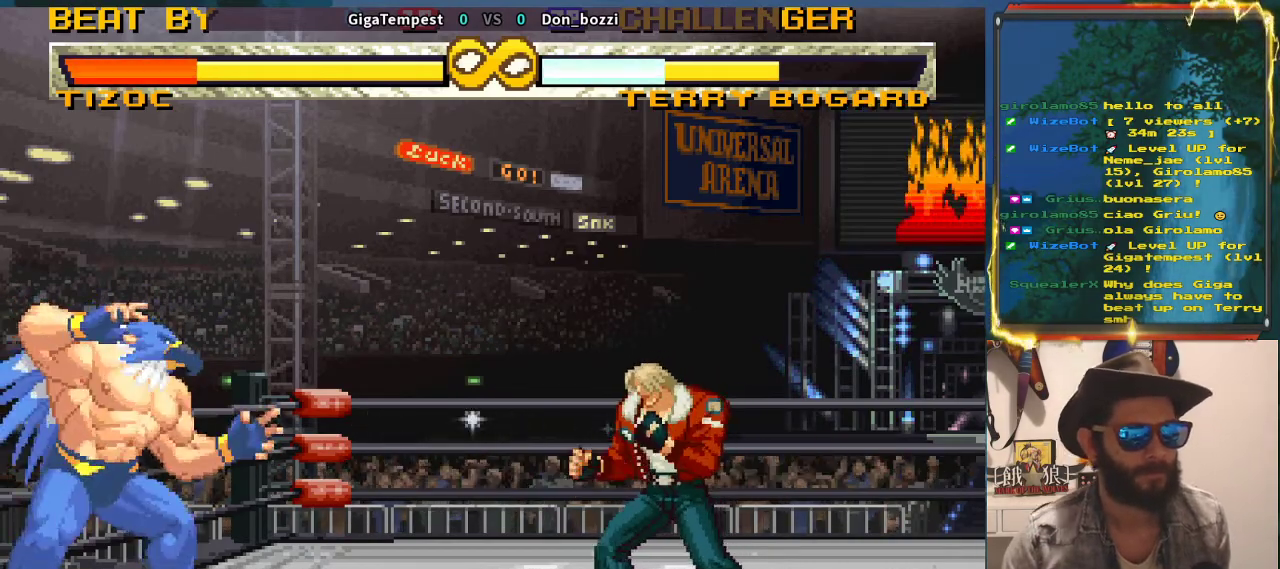
Gameplay with a controller (arcade stick); each line is a JSON object with the inputs held at the frame after it. "events" lists button and stick changes between this image and that frame as [ms after this image, input, new state], when the widget could be followed in between. Not read: L3 R2 R3.
{"buttons": [], "left_stick": "center", "events": []}
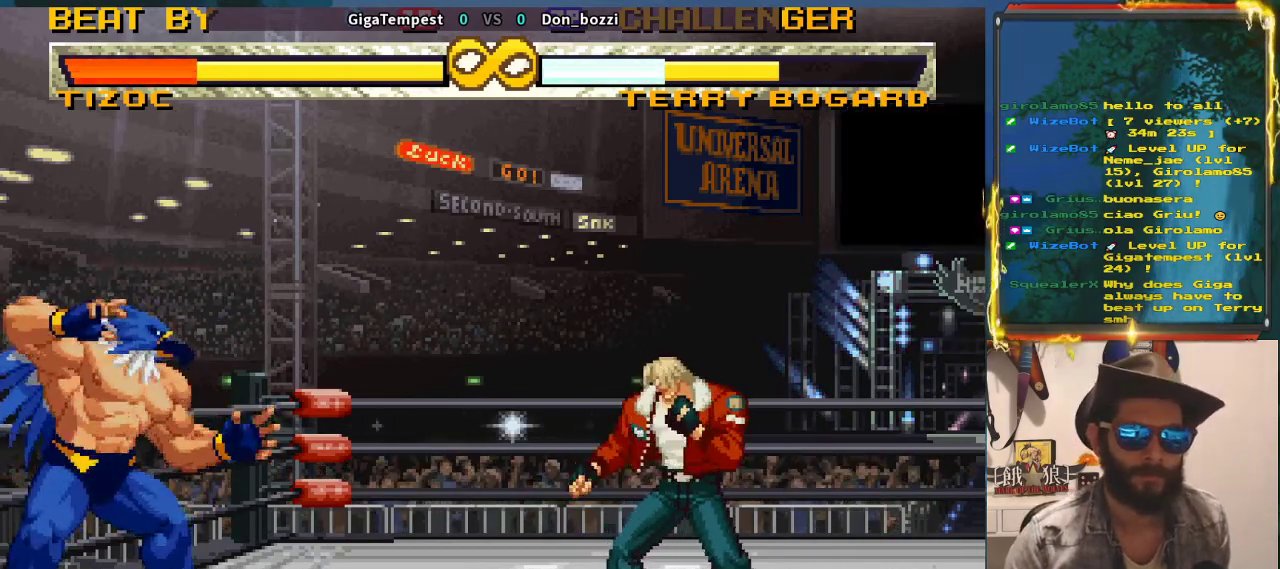
{"buttons": [], "left_stick": "center", "events": []}
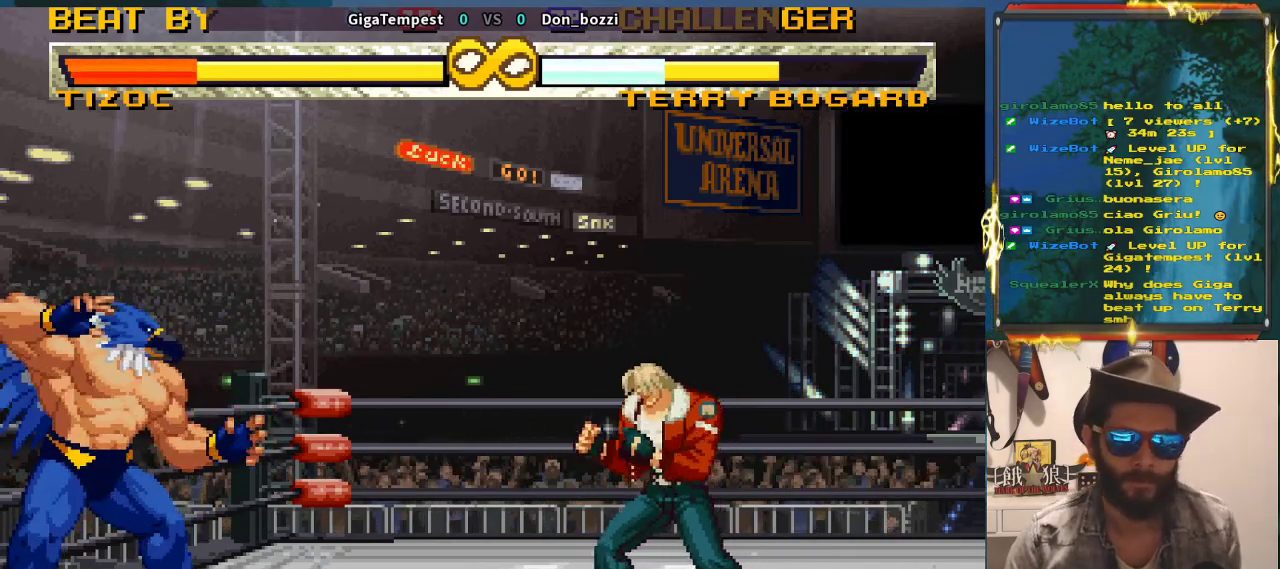
{"buttons": [], "left_stick": "center", "events": []}
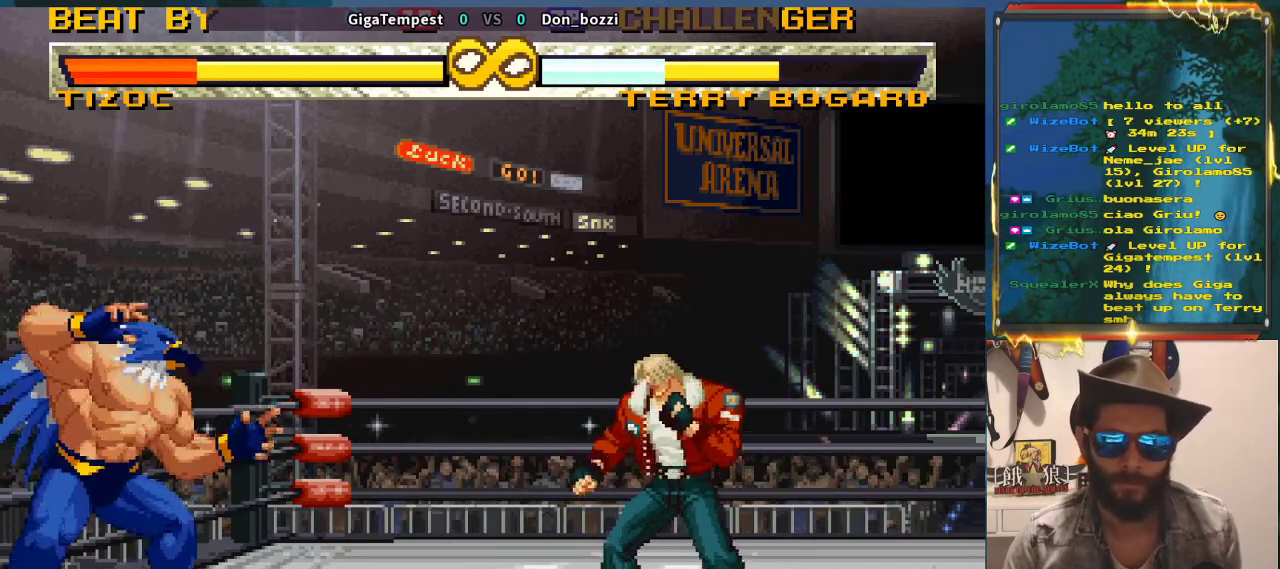
{"buttons": [], "left_stick": "center", "events": [[233, "left_stick", "left"], [350, "left_stick", "center"]]}
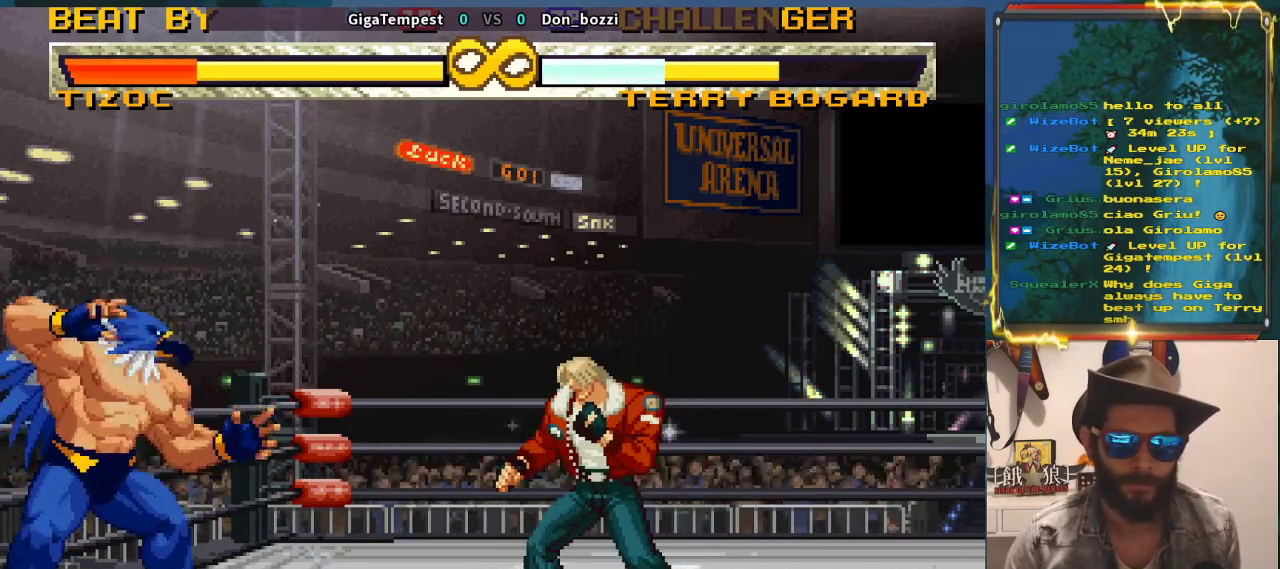
{"buttons": [], "left_stick": "center", "events": [[333, "left_stick", "right"], [500, "left_stick", "center"]]}
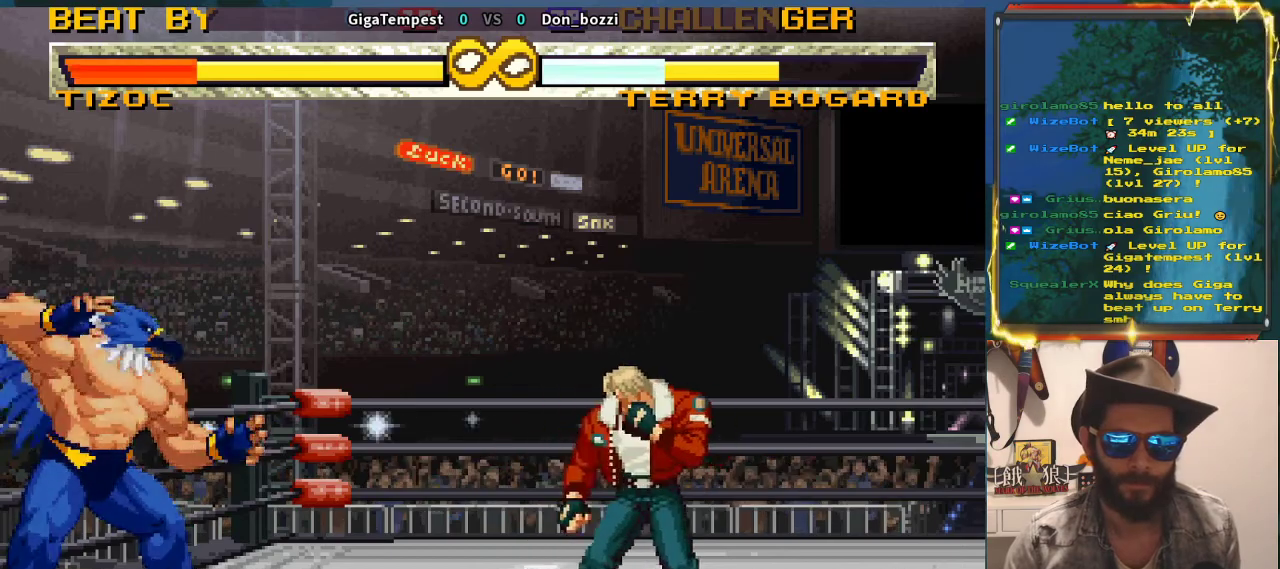
{"buttons": [], "left_stick": "center", "events": []}
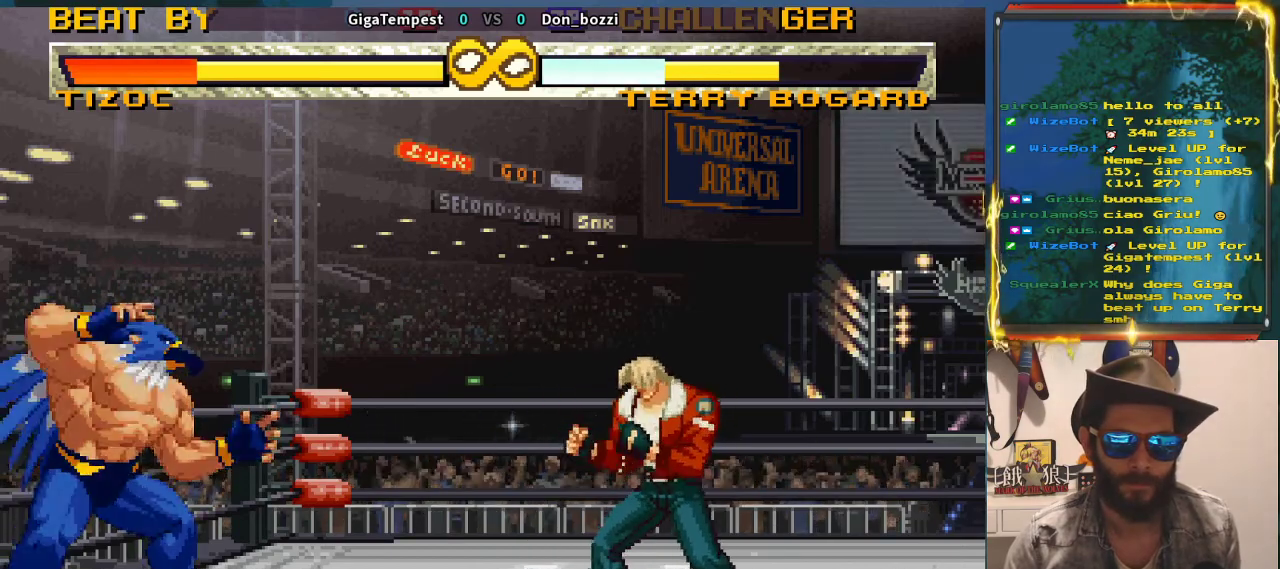
{"buttons": [], "left_stick": "center", "events": []}
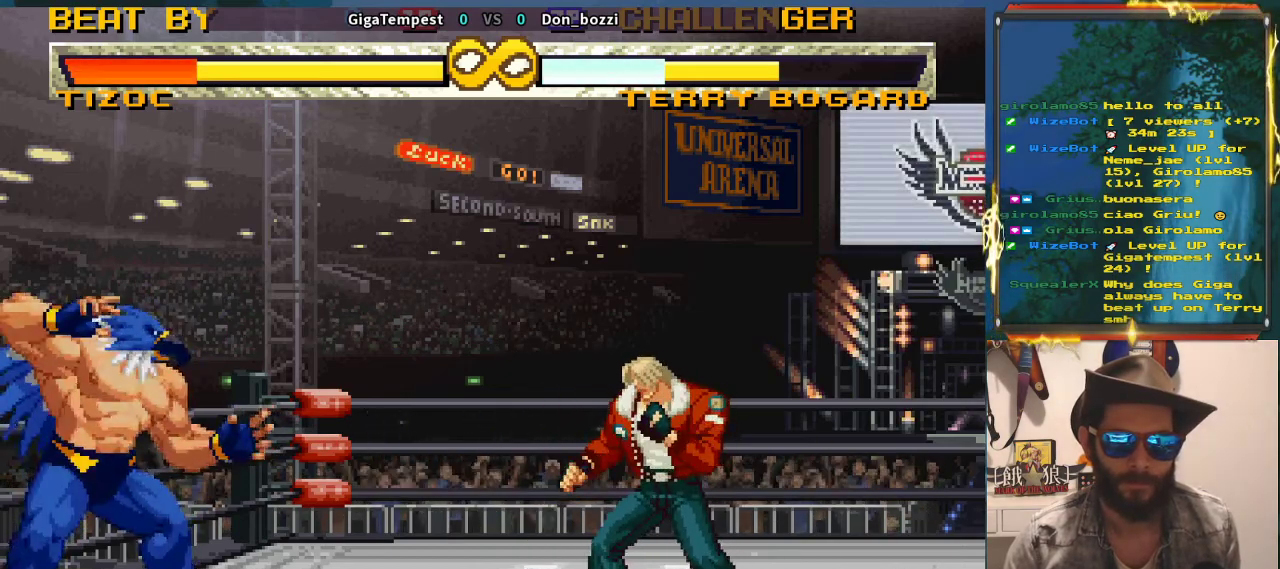
{"buttons": [], "left_stick": "center", "events": []}
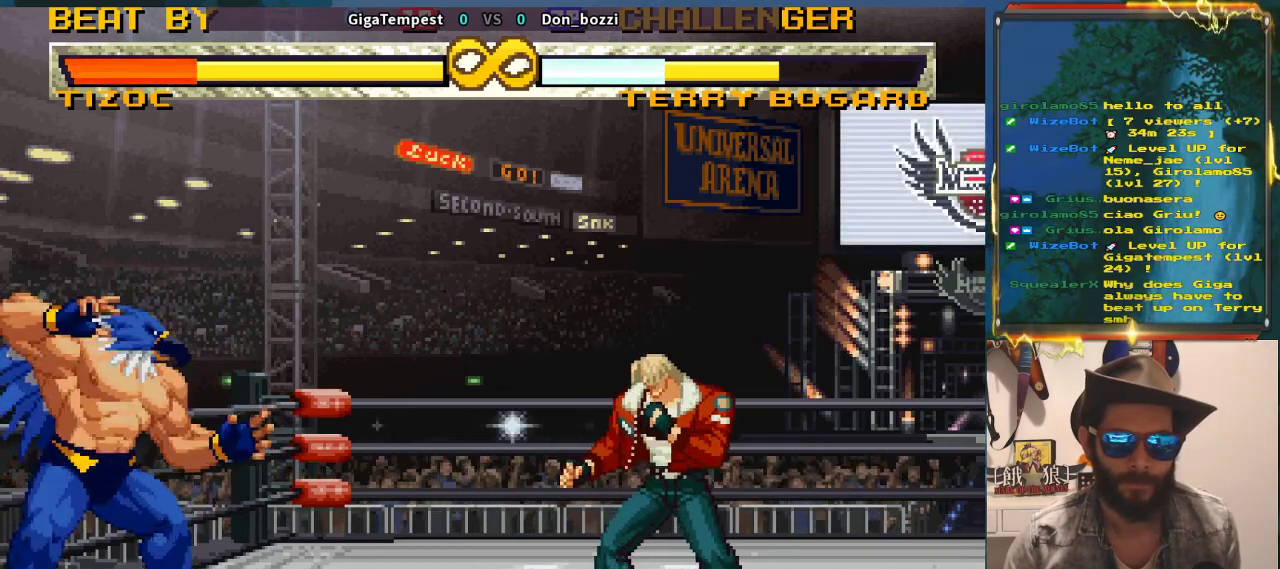
{"buttons": [], "left_stick": "center", "events": []}
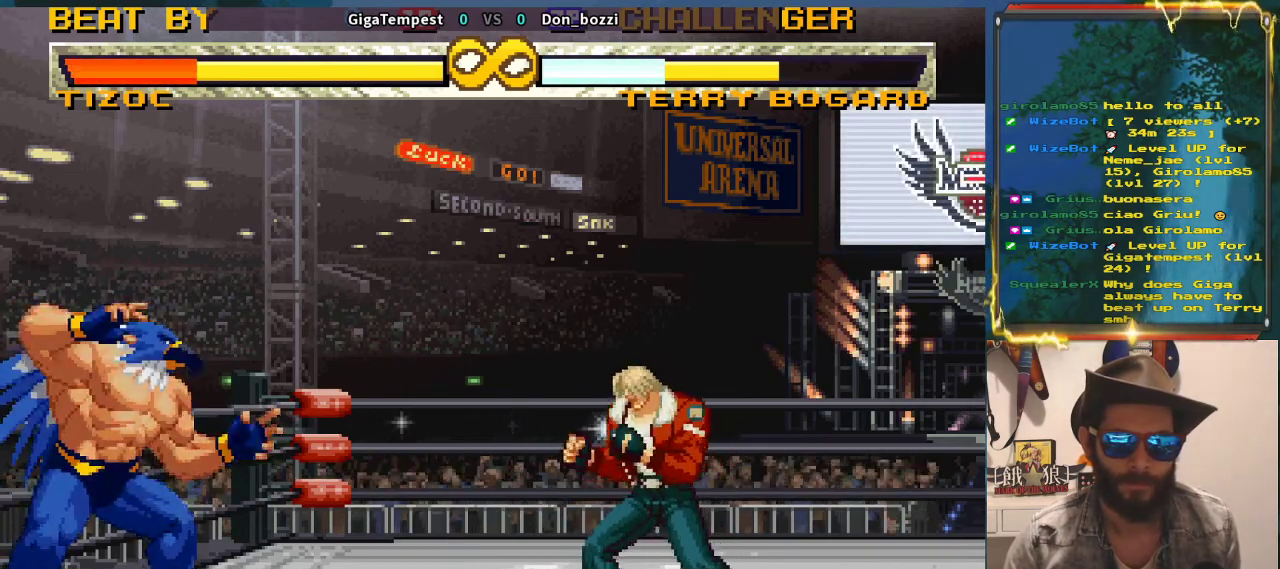
{"buttons": [], "left_stick": "center", "events": []}
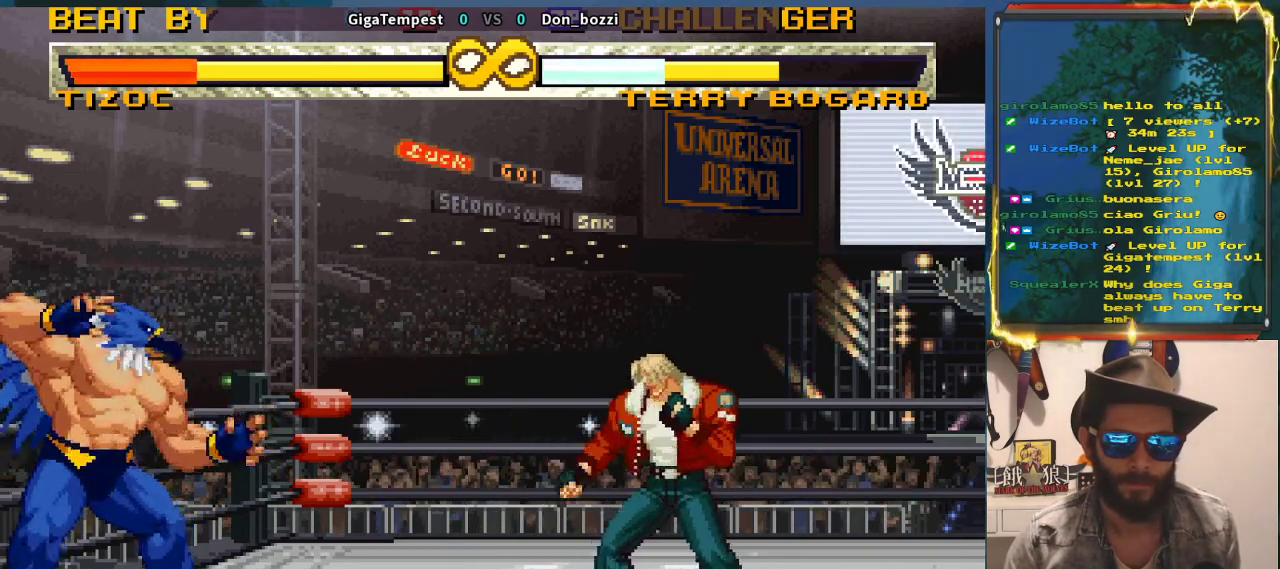
{"buttons": [], "left_stick": "center", "events": []}
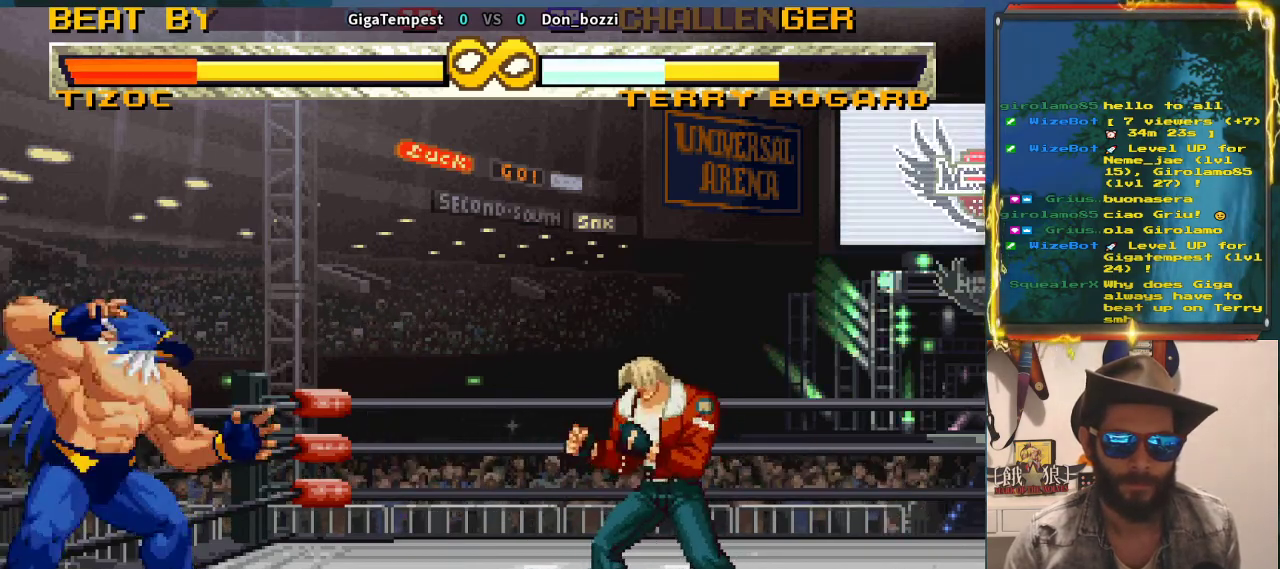
{"buttons": [], "left_stick": "left", "events": [[133, "left_stick", "left"]]}
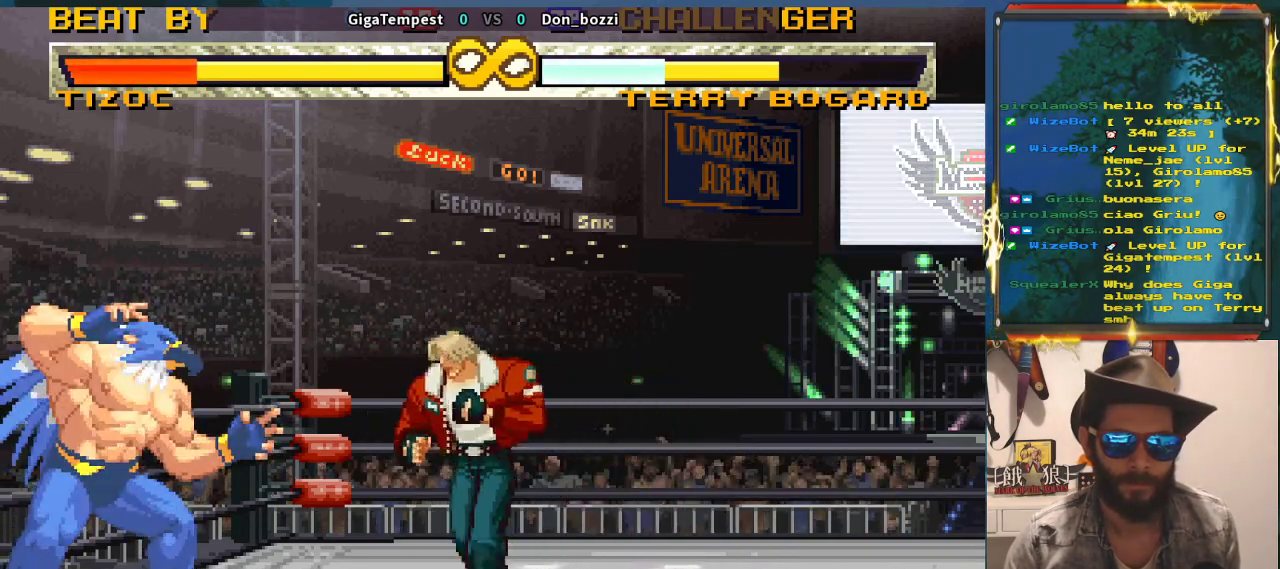
{"buttons": [], "left_stick": "left", "events": []}
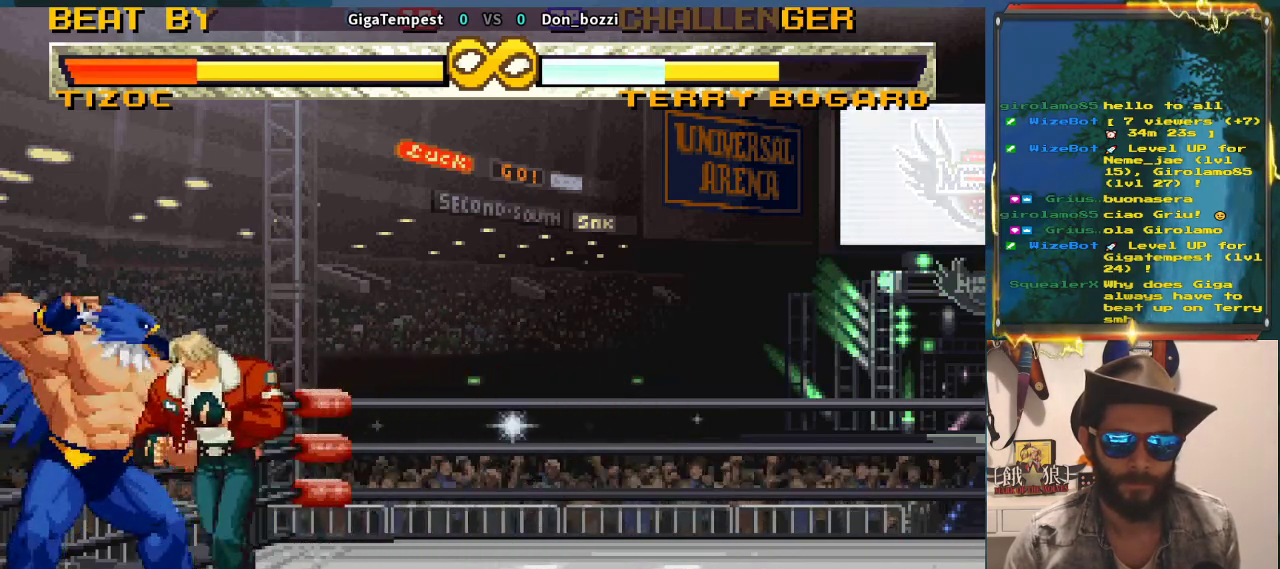
{"buttons": [], "left_stick": "center", "events": [[100, "left_stick", "center"]]}
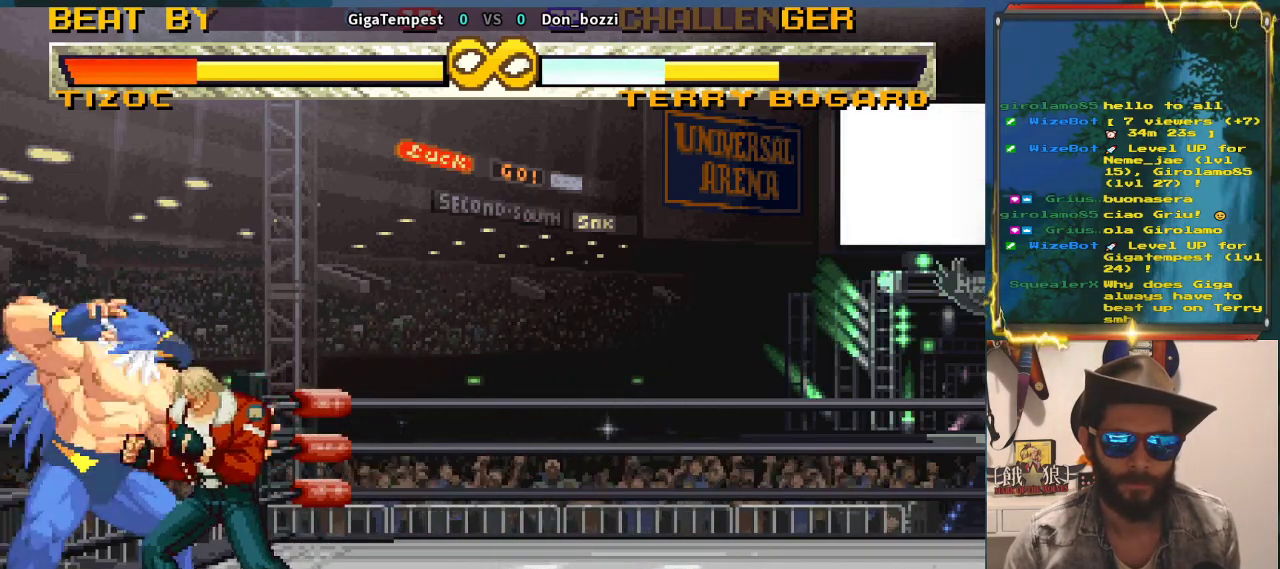
{"buttons": [], "left_stick": "right", "events": [[350, "left_stick", "right"]]}
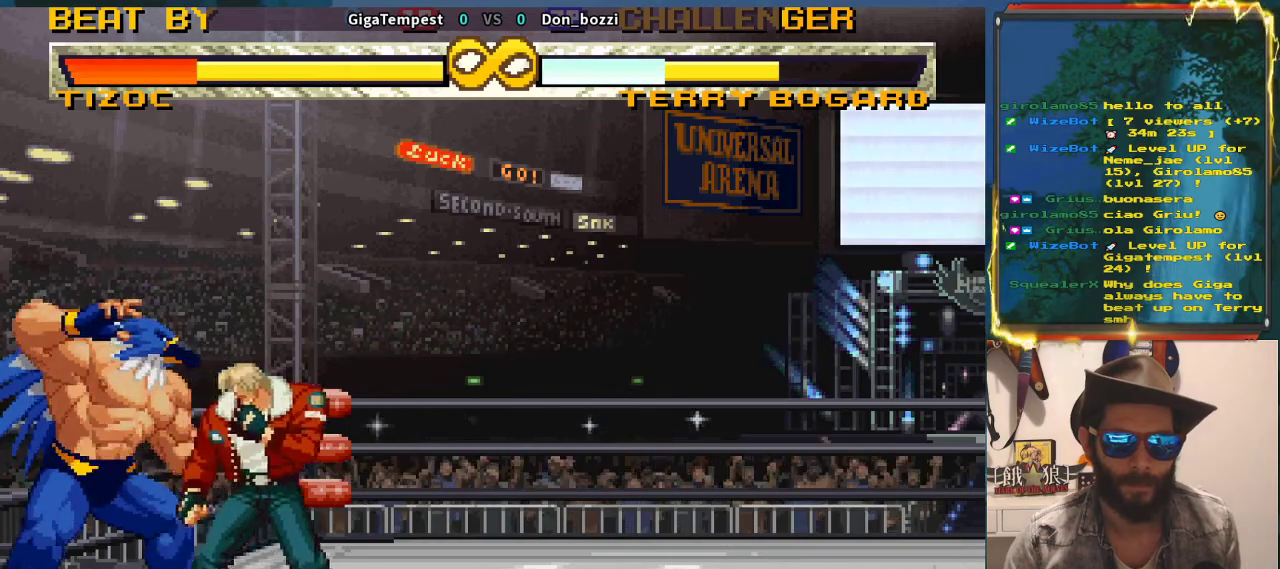
{"buttons": [], "left_stick": "right", "events": [[133, "left_stick", "center"], [233, "left_stick", "right"], [317, "left_stick", "center"], [400, "left_stick", "right"]]}
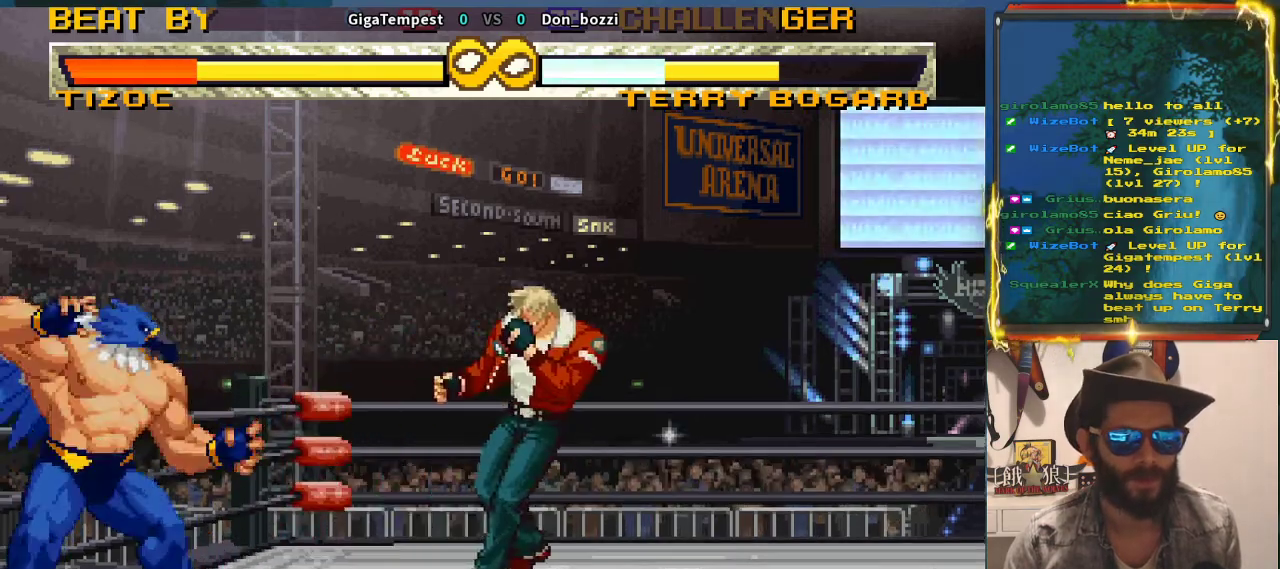
{"buttons": [], "left_stick": "center", "events": [[33, "left_stick", "center"]]}
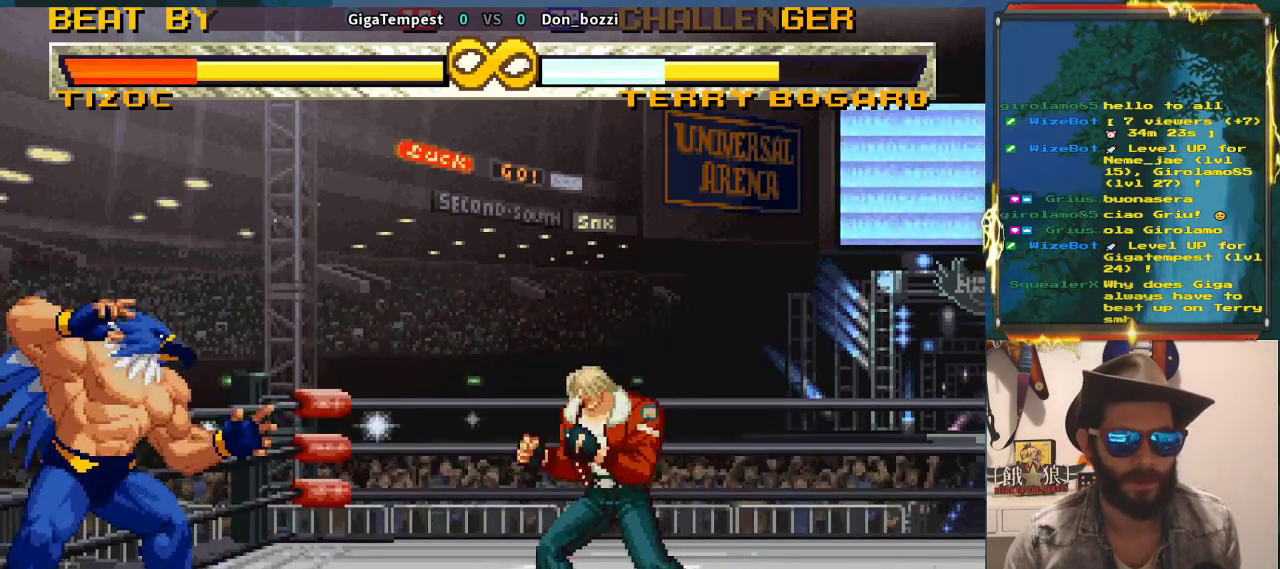
{"buttons": [], "left_stick": "center", "events": []}
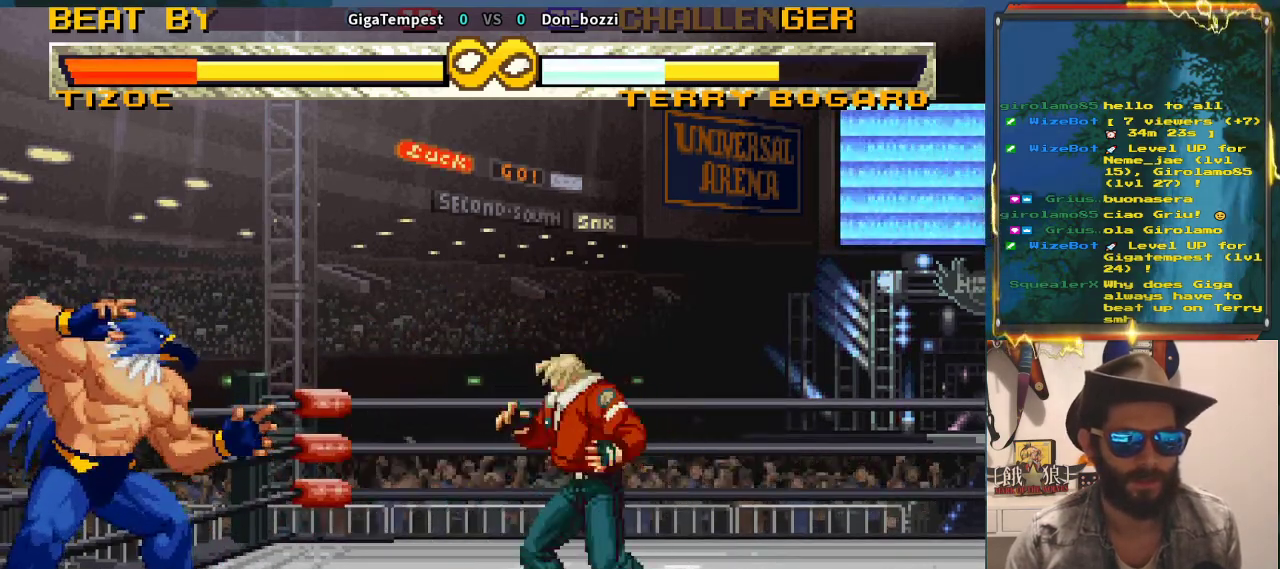
{"buttons": [], "left_stick": "center", "events": []}
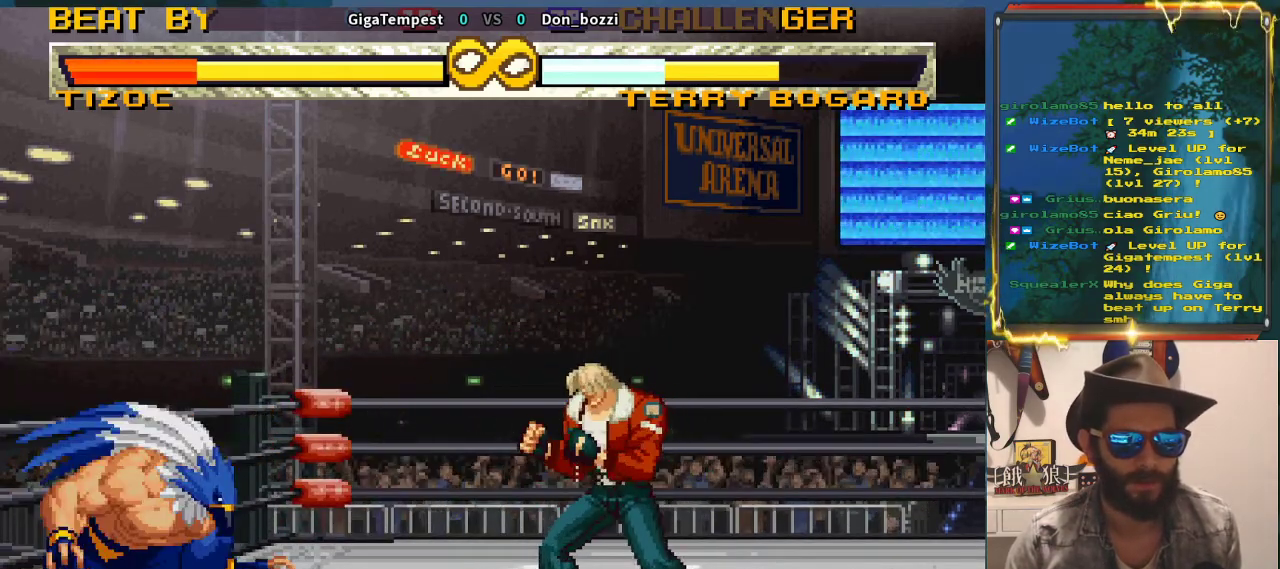
{"buttons": [], "left_stick": "center", "events": []}
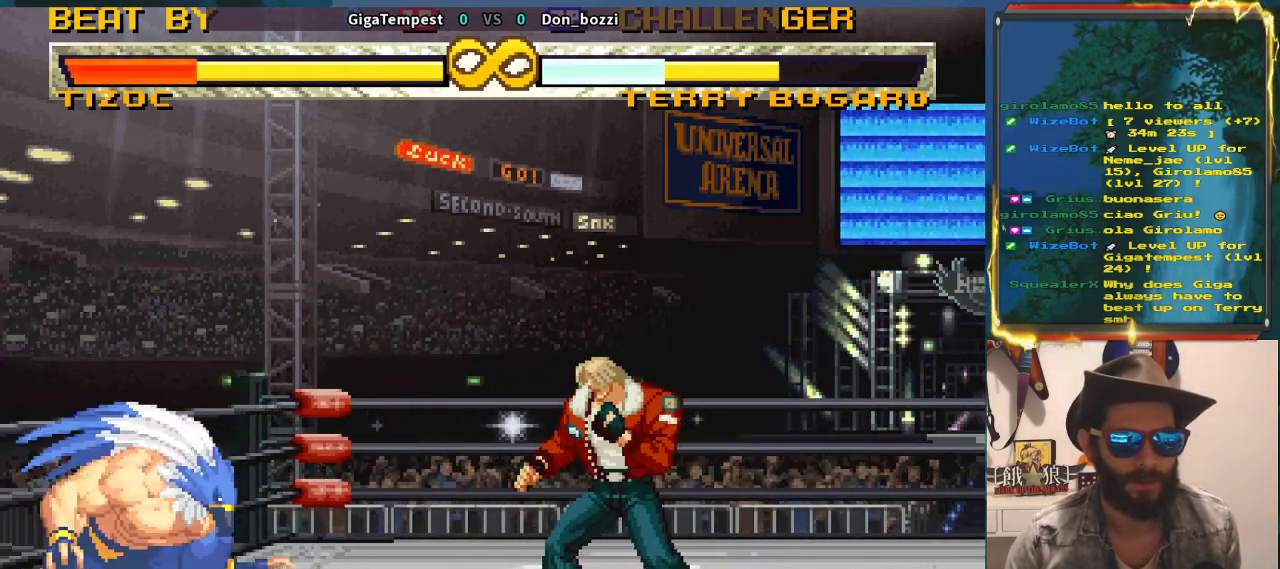
{"buttons": [], "left_stick": "left", "events": [[367, "left_stick", "left"], [450, "left_stick", "center"], [500, "left_stick", "left"]]}
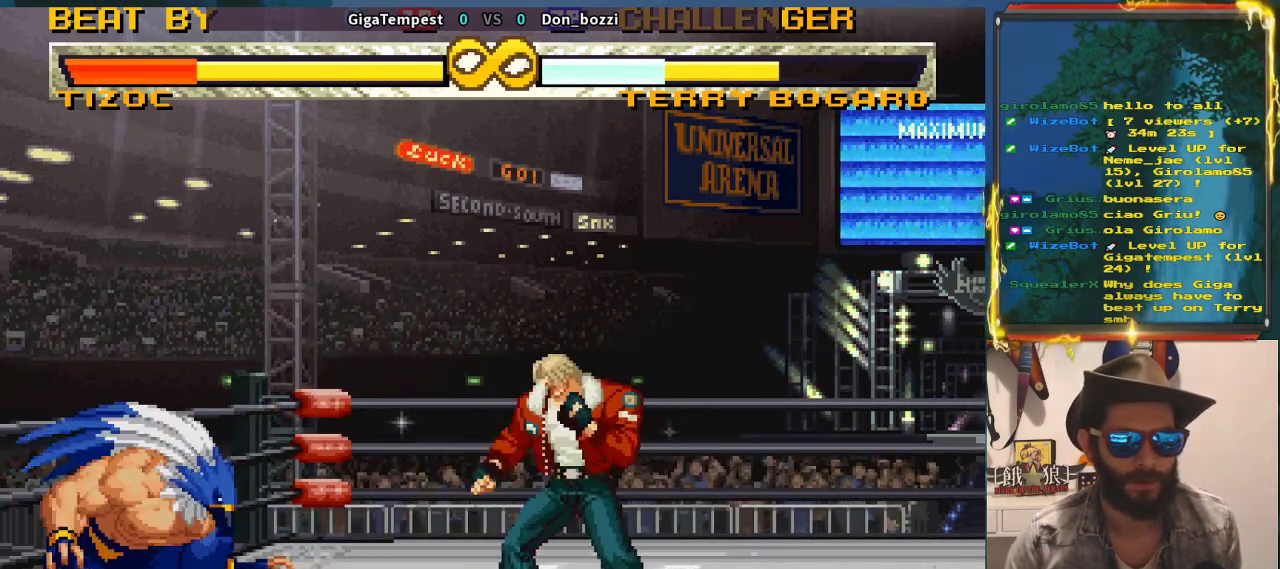
{"buttons": [], "left_stick": "center", "events": [[83, "left_stick", "center"], [283, "left_stick", "right"], [467, "left_stick", "center"]]}
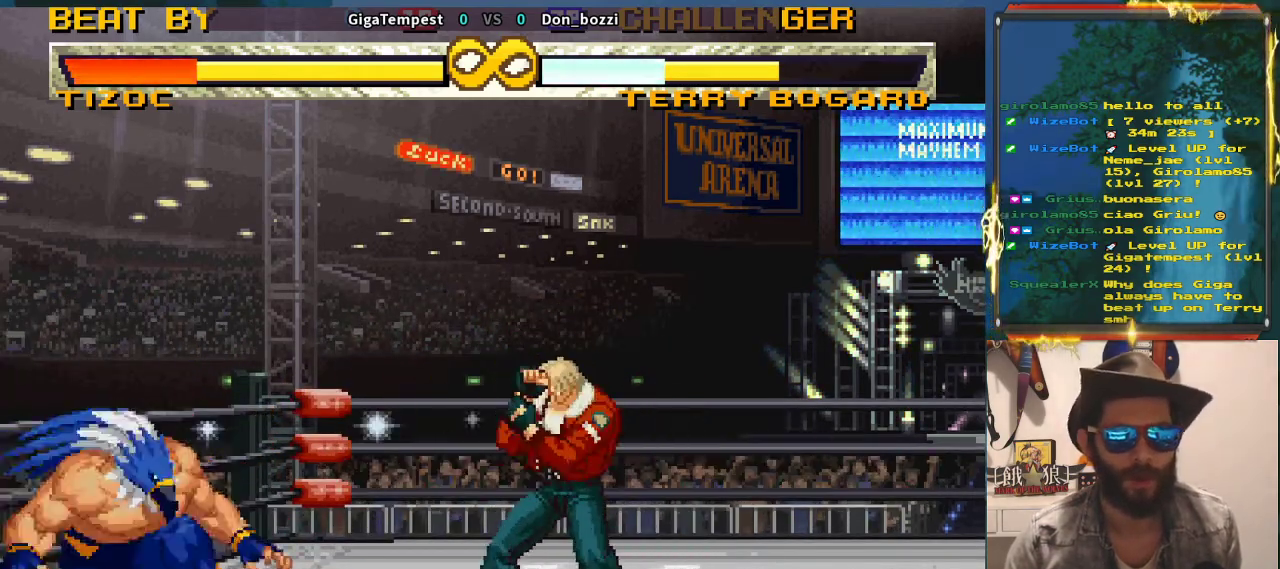
{"buttons": [], "left_stick": "down", "events": [[167, "left_stick", "down"]]}
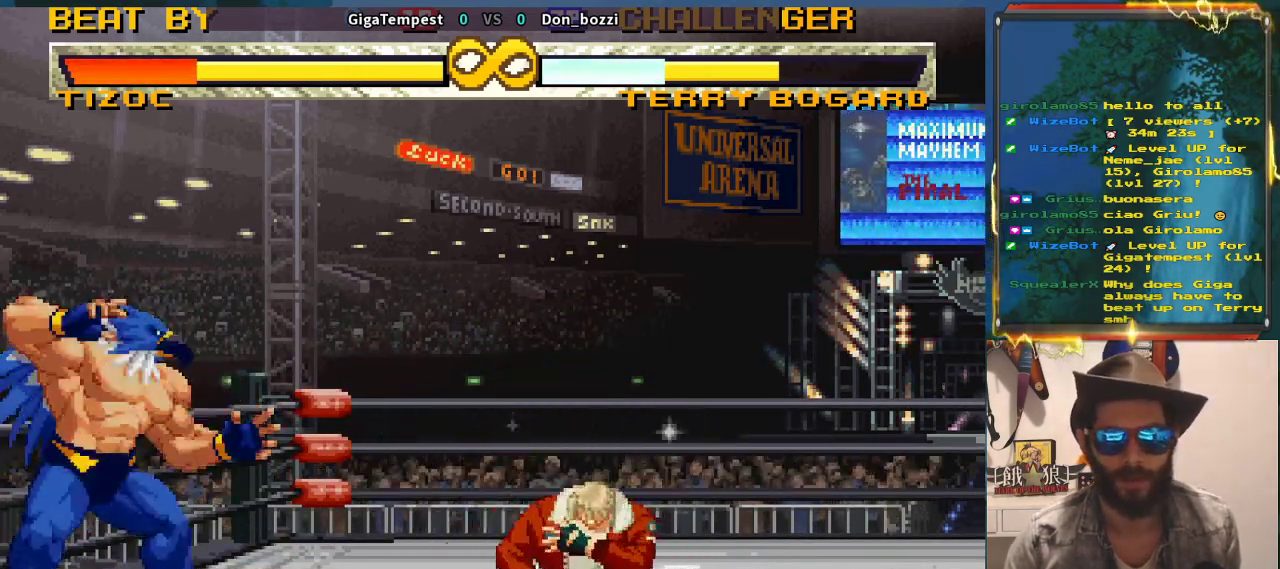
{"buttons": [], "left_stick": "center", "events": [[483, "left_stick", "center"]]}
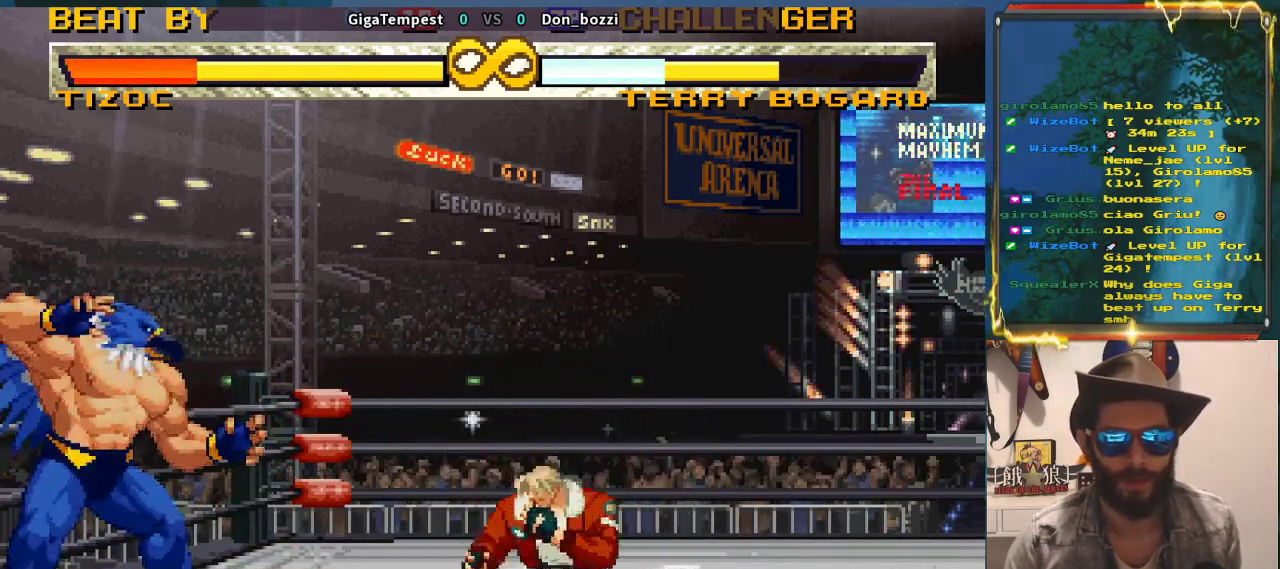
{"buttons": [], "left_stick": "left", "events": [[100, "left_stick", "left"], [217, "left_stick", "center"], [267, "left_stick", "left"]]}
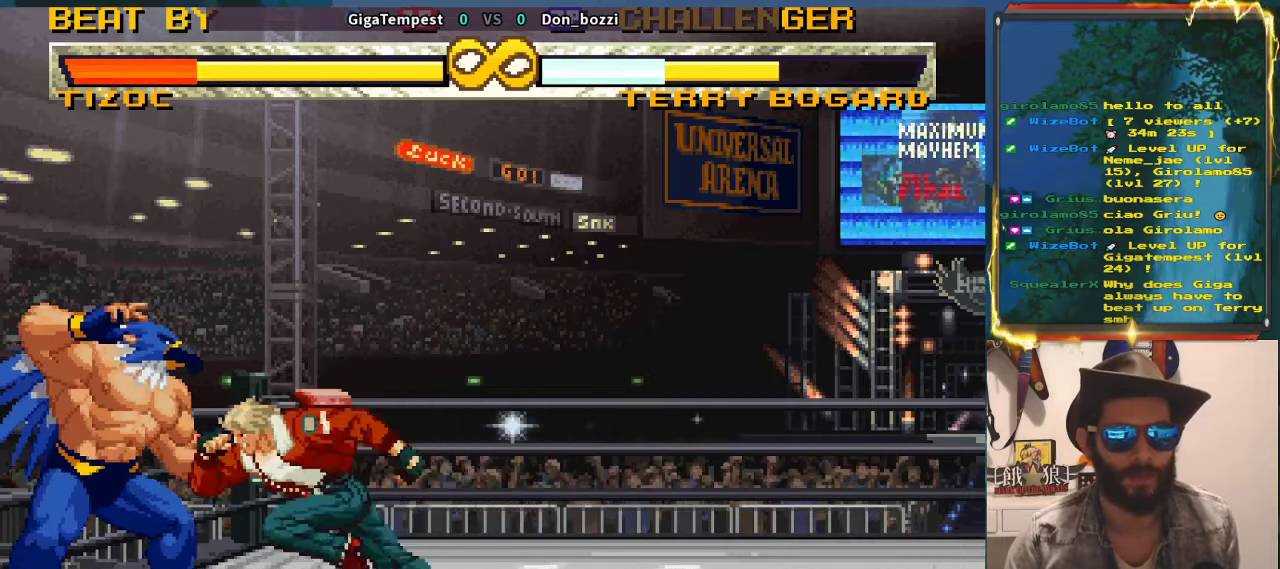
{"buttons": [], "left_stick": "left", "events": [[17, "left_stick", "center"], [467, "left_stick", "left"]]}
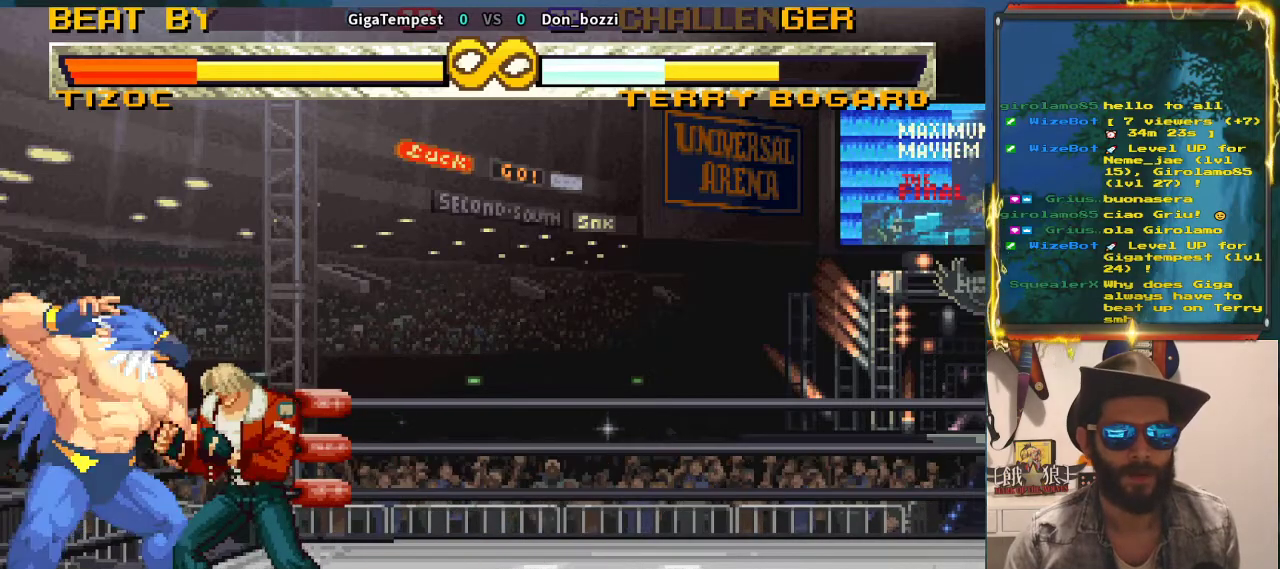
{"buttons": [], "left_stick": "center", "events": [[100, "TRIANGLE", "down"], [233, "TRIANGLE", "up"], [300, "left_stick", "center"]]}
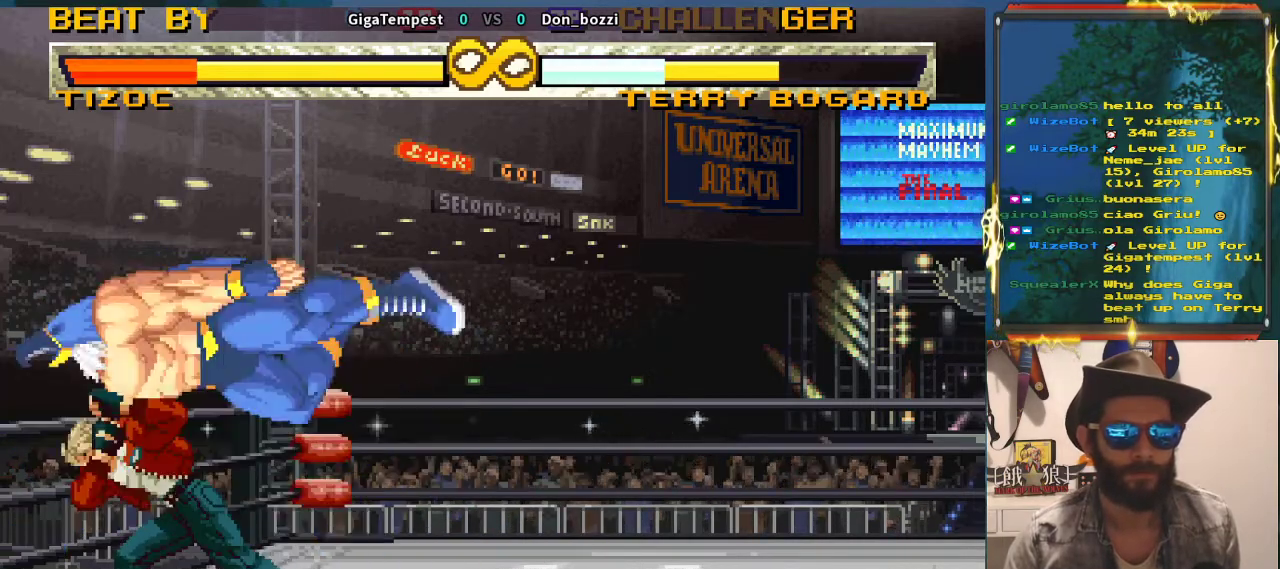
{"buttons": [], "left_stick": "down", "events": [[83, "left_stick", "down"]]}
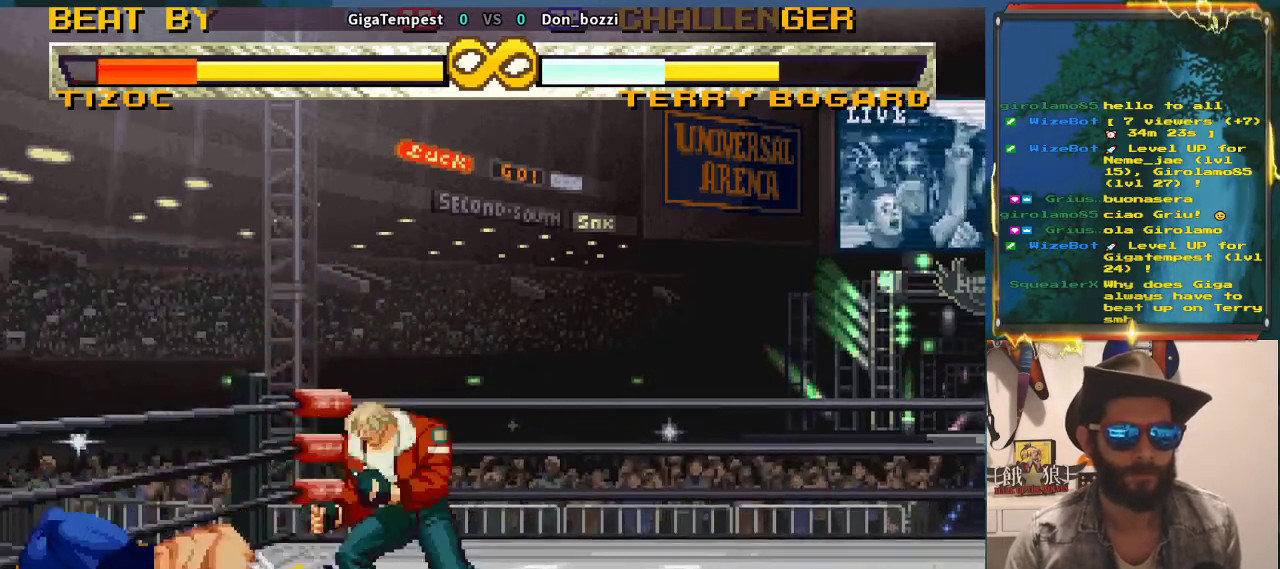
{"buttons": [], "left_stick": "down", "events": [[317, "left_stick", "left"], [483, "left_stick", "down"]]}